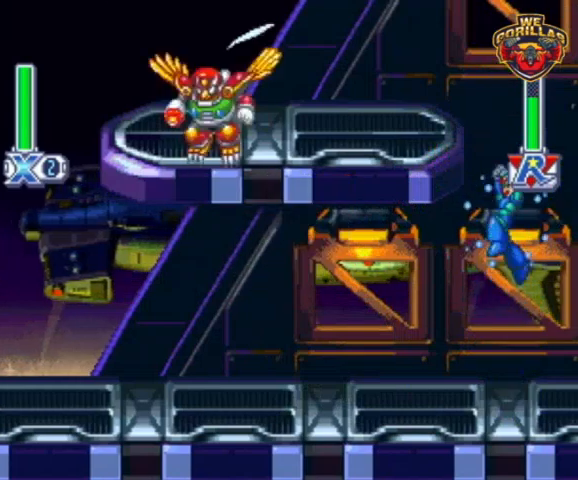
Gameplay with a controller (Nintendo layout); each line is a JSON object with the inputs held at the frame after it. "events" lists button and stick changes between this image and that frame as [ms after this image, input, new state], when the widget could be followed in between. Not read: L3 R3.
{"buttons": ["Y", "L1", "DPAD_LEFT"], "events": [[67, "L1", "down"], [367, "L1", "up"], [500, "L1", "down"]]}
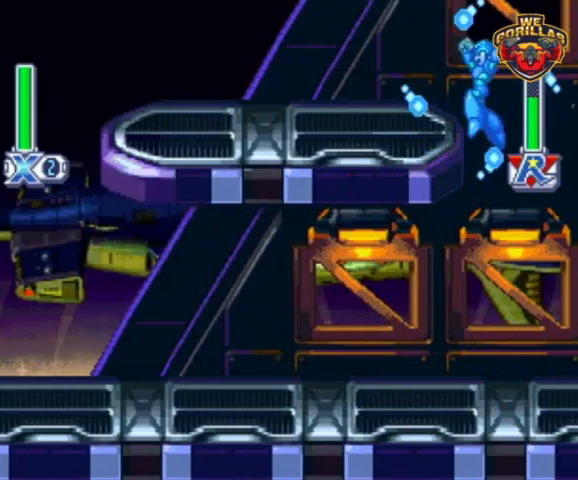
{"buttons": ["Y", "DPAD_RIGHT"], "events": [[133, "L1", "up"], [300, "DPAD_LEFT", "up"], [500, "DPAD_RIGHT", "down"]]}
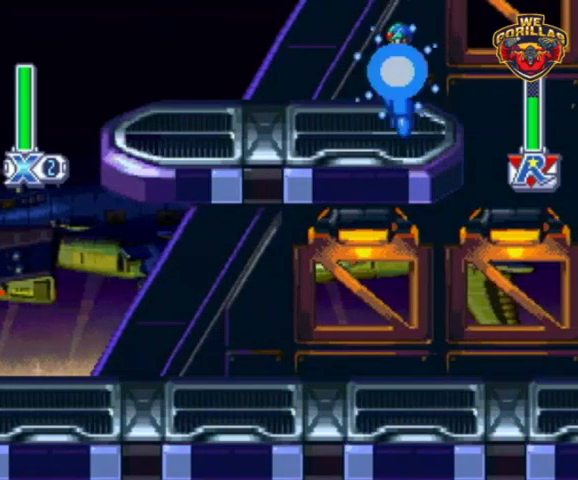
{"buttons": ["Y"], "events": [[300, "DPAD_RIGHT", "up"], [300, "DPAD_UP", "down"], [333, "DPAD_LEFT", "down"], [400, "DPAD_UP", "up"], [433, "DPAD_LEFT", "up"], [433, "Y", "up"], [500, "Y", "down"]]}
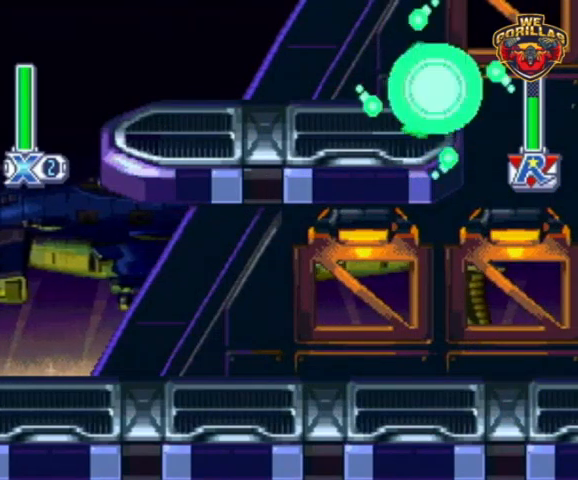
{"buttons": ["Y"], "events": []}
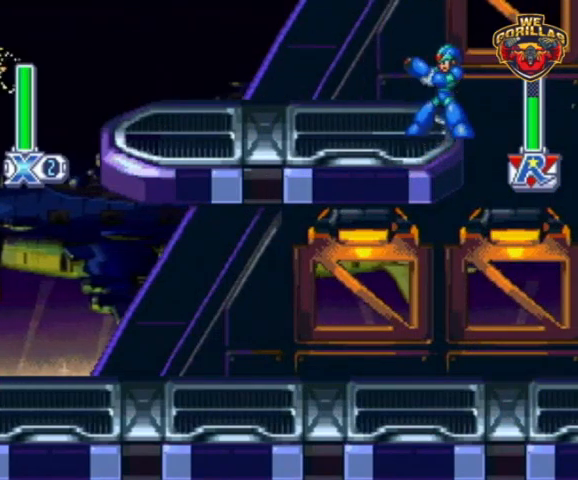
{"buttons": ["Y"], "events": []}
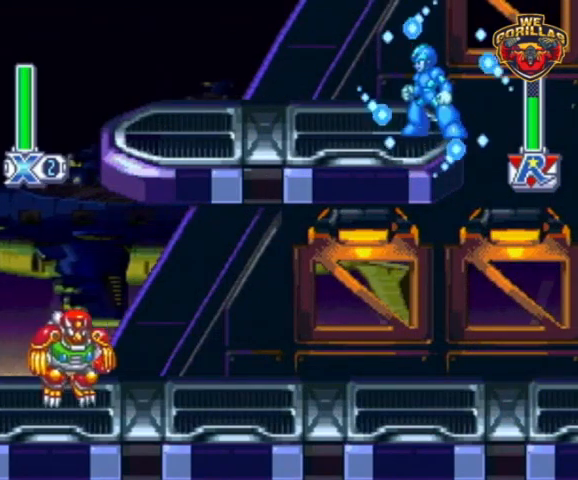
{"buttons": ["Y", "L1", "DPAD_LEFT"], "events": [[33, "DPAD_LEFT", "down"], [33, "R1", "down"], [333, "L1", "down"], [433, "R1", "up"]]}
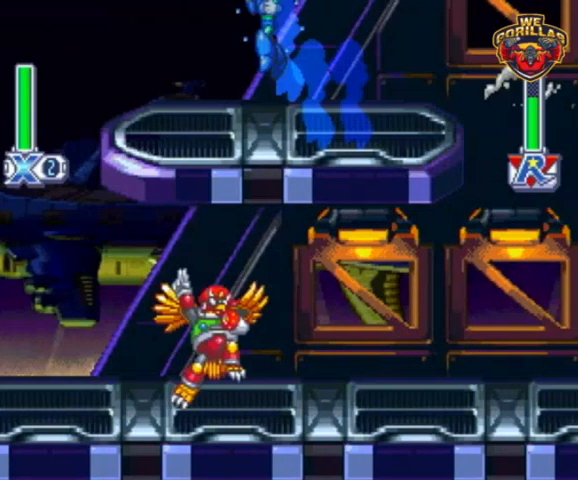
{"buttons": ["Y"], "events": [[100, "L1", "up"], [500, "DPAD_LEFT", "up"]]}
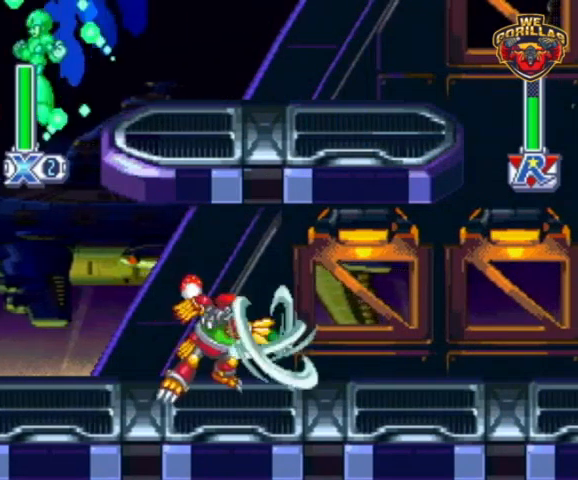
{"buttons": ["Y"], "events": [[167, "DPAD_RIGHT", "down"], [200, "Y", "up"], [300, "DPAD_RIGHT", "up"], [300, "Y", "down"]]}
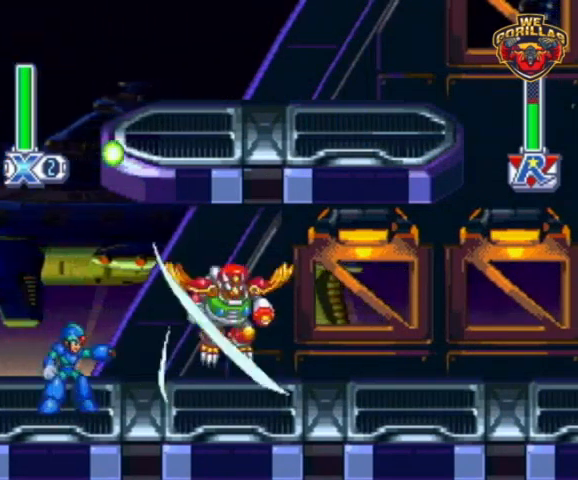
{"buttons": ["Y", "L1", "DPAD_RIGHT"], "events": [[100, "DPAD_LEFT", "down"], [300, "DPAD_LEFT", "up"], [300, "L1", "down"], [500, "DPAD_RIGHT", "down"]]}
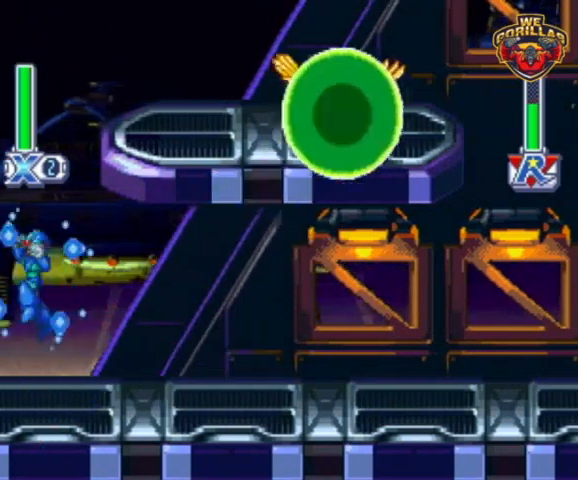
{"buttons": ["Y", "L1", "DPAD_RIGHT"], "events": [[133, "L1", "up"], [233, "L1", "down"]]}
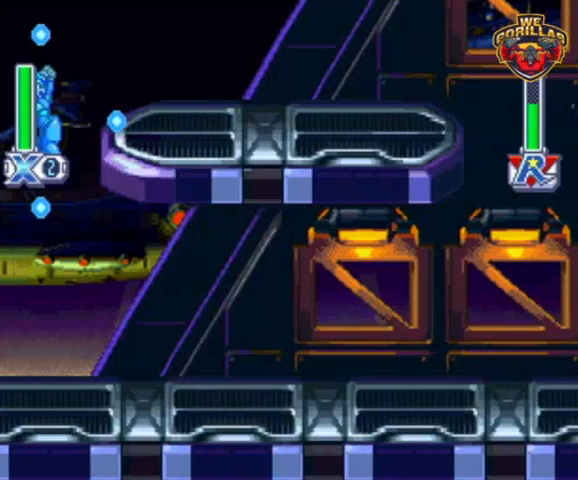
{"buttons": ["Y"], "events": [[167, "L1", "up"], [333, "DPAD_RIGHT", "up"]]}
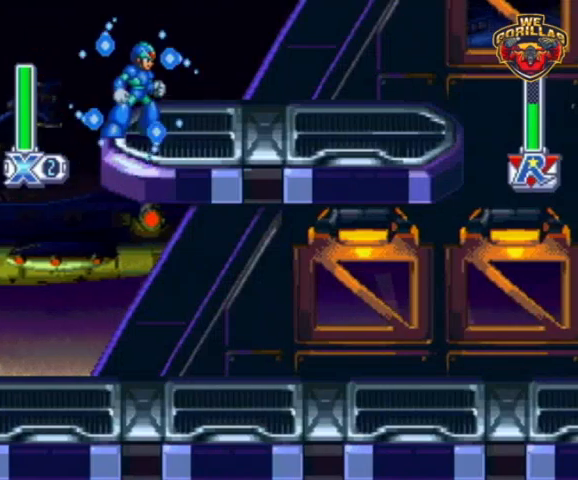
{"buttons": [], "events": [[467, "Y", "up"]]}
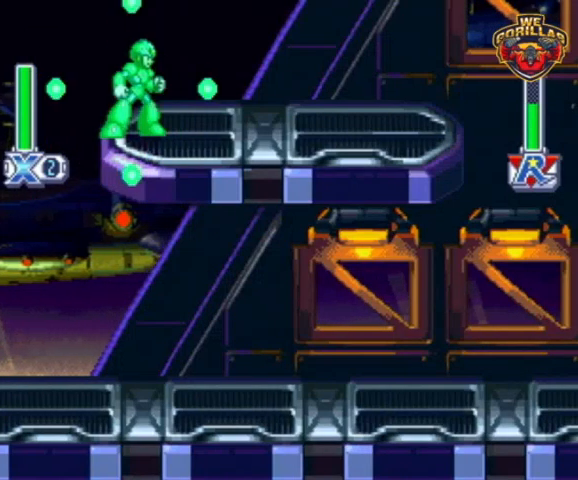
{"buttons": ["Y"], "events": [[33, "Y", "down"]]}
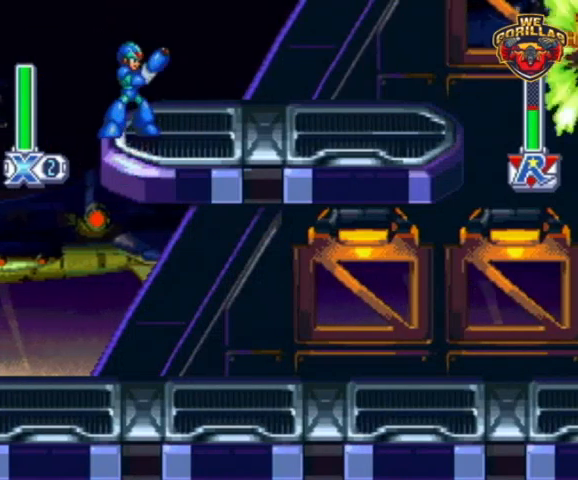
{"buttons": ["Y", "DPAD_LEFT"], "events": [[333, "DPAD_LEFT", "down"]]}
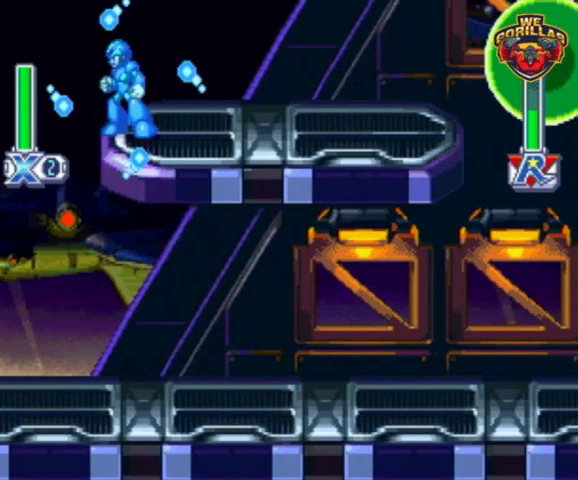
{"buttons": ["Y"], "events": [[33, "DPAD_LEFT", "up"], [100, "DPAD_RIGHT", "down"], [200, "DPAD_RIGHT", "up"]]}
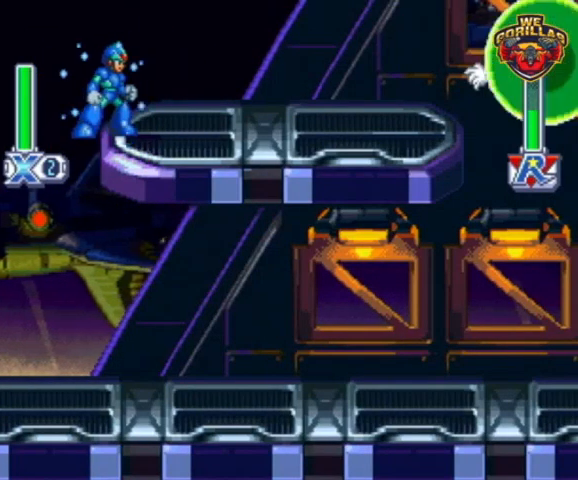
{"buttons": ["Y"], "events": []}
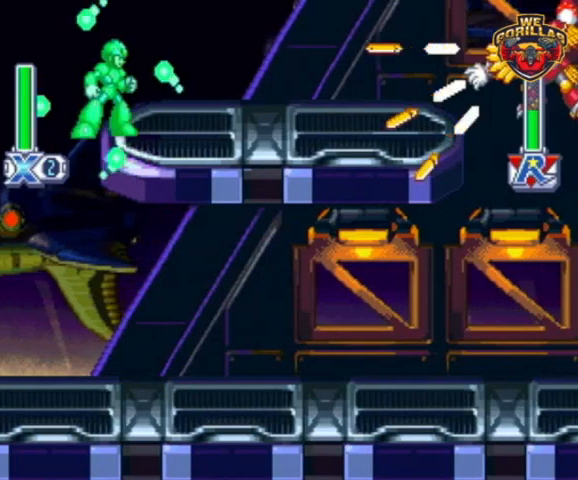
{"buttons": ["Y"], "events": [[67, "Y", "up"], [133, "Y", "down"]]}
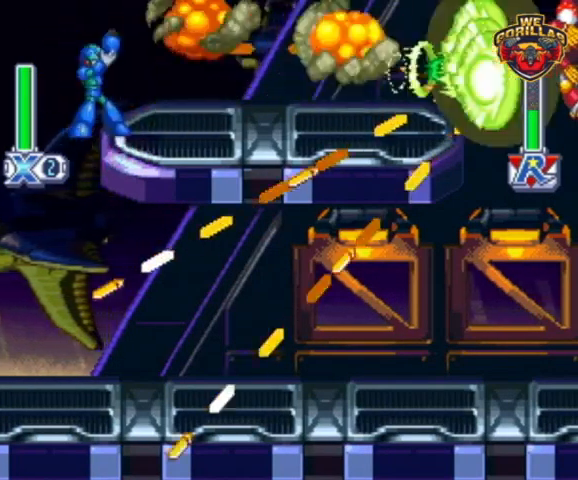
{"buttons": ["Y"], "events": []}
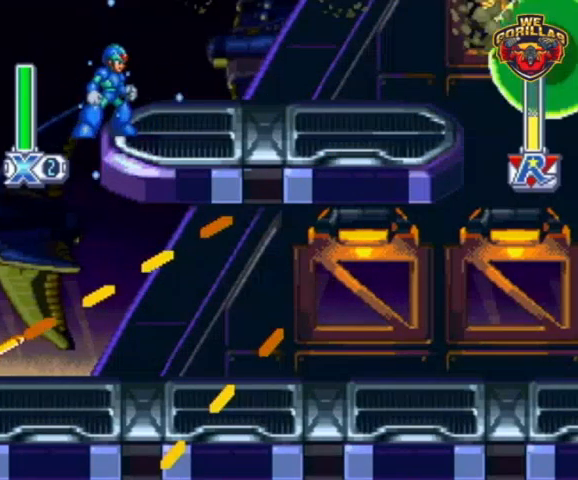
{"buttons": ["Y"], "events": []}
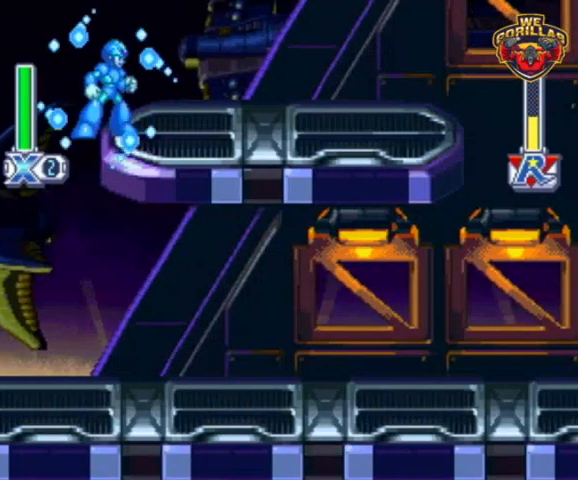
{"buttons": ["Y"], "events": []}
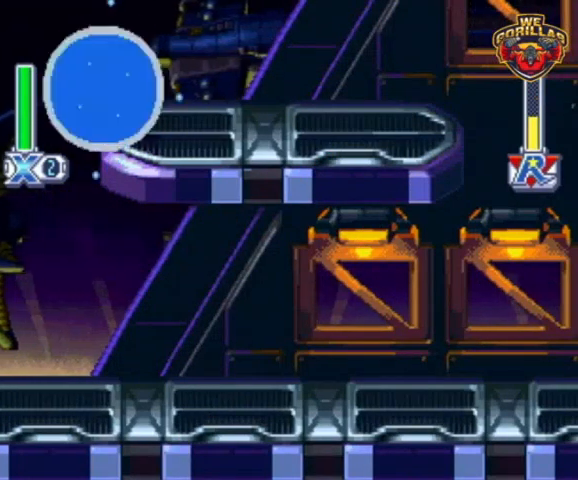
{"buttons": ["Y"], "events": [[367, "Y", "up"], [467, "Y", "down"]]}
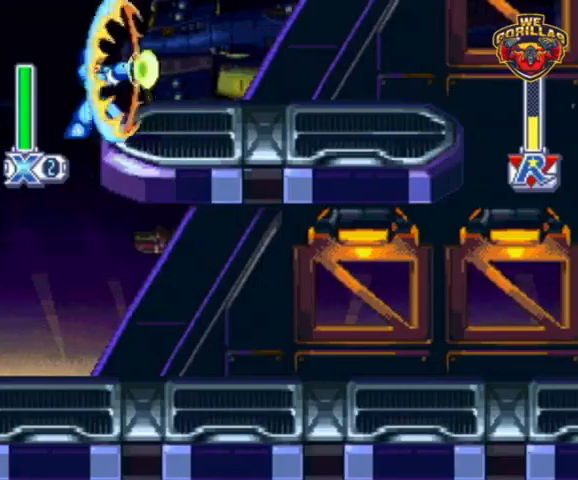
{"buttons": ["Y"], "events": []}